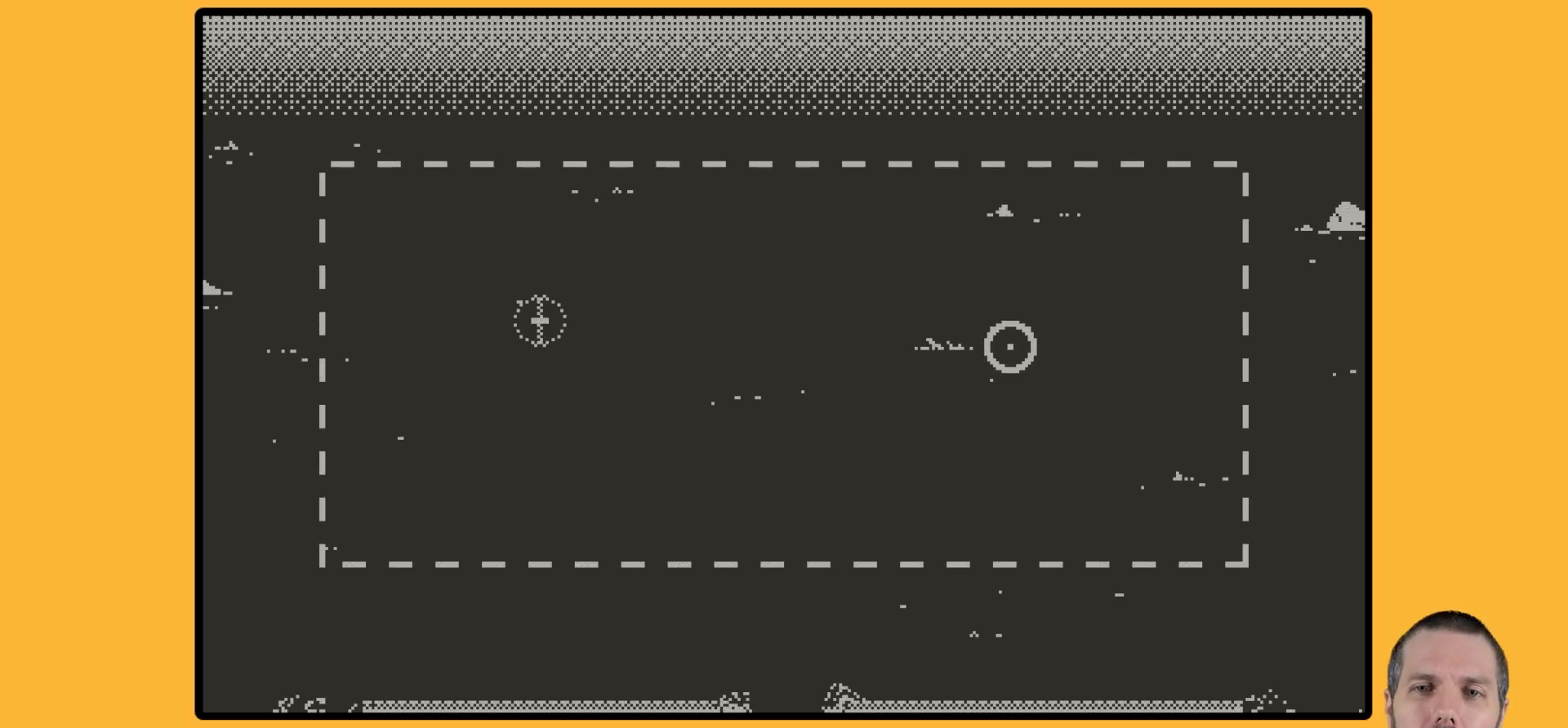
Gameplay with a controller (Nintendo layout); each line is a JSON object with the inputs held at the frame after it. "events" lists button and stick changes between this image and that frame as [ms after this image, input, new state], when the widget could be followed in between. Not read: L3 R3.
{"buttons": [], "events": []}
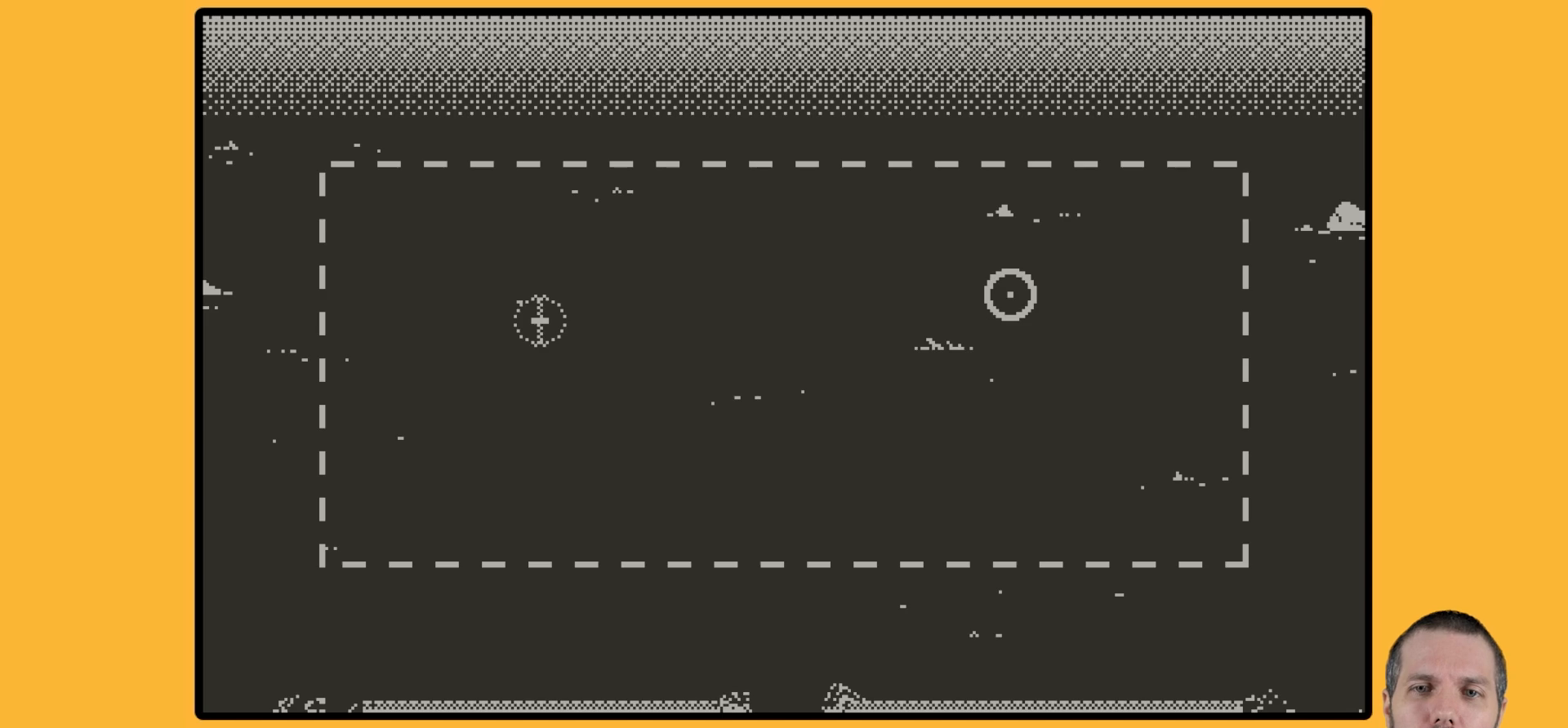
{"buttons": [], "events": []}
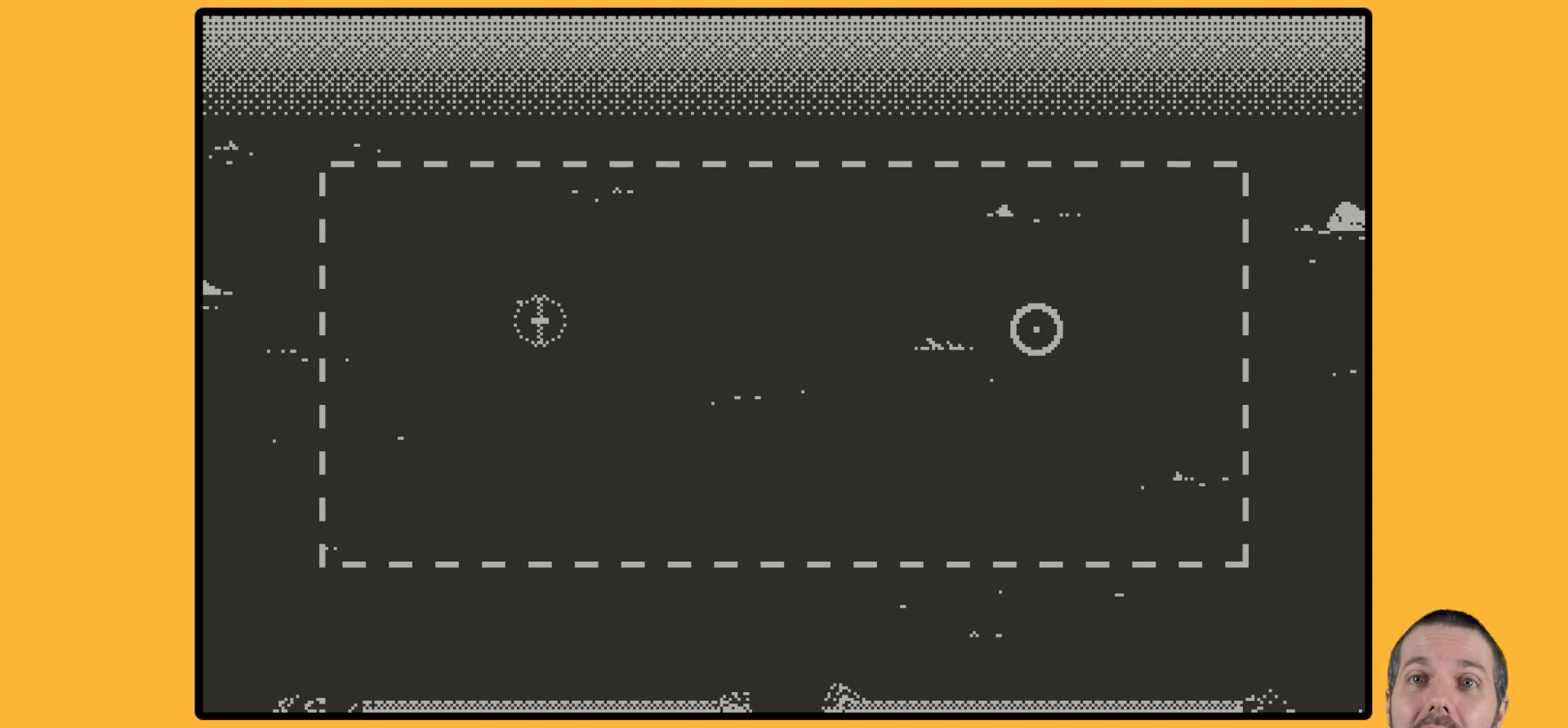
{"buttons": [], "events": []}
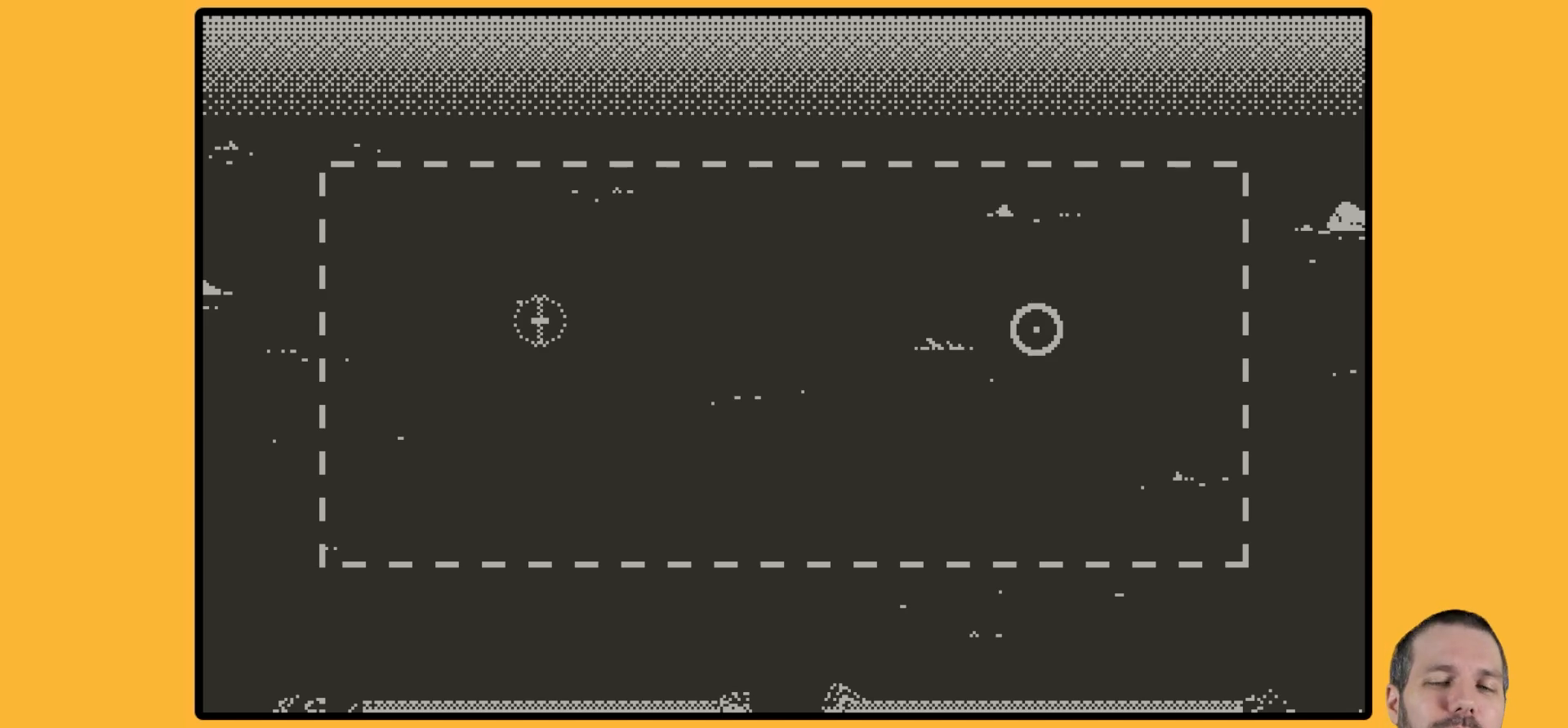
{"buttons": [], "events": []}
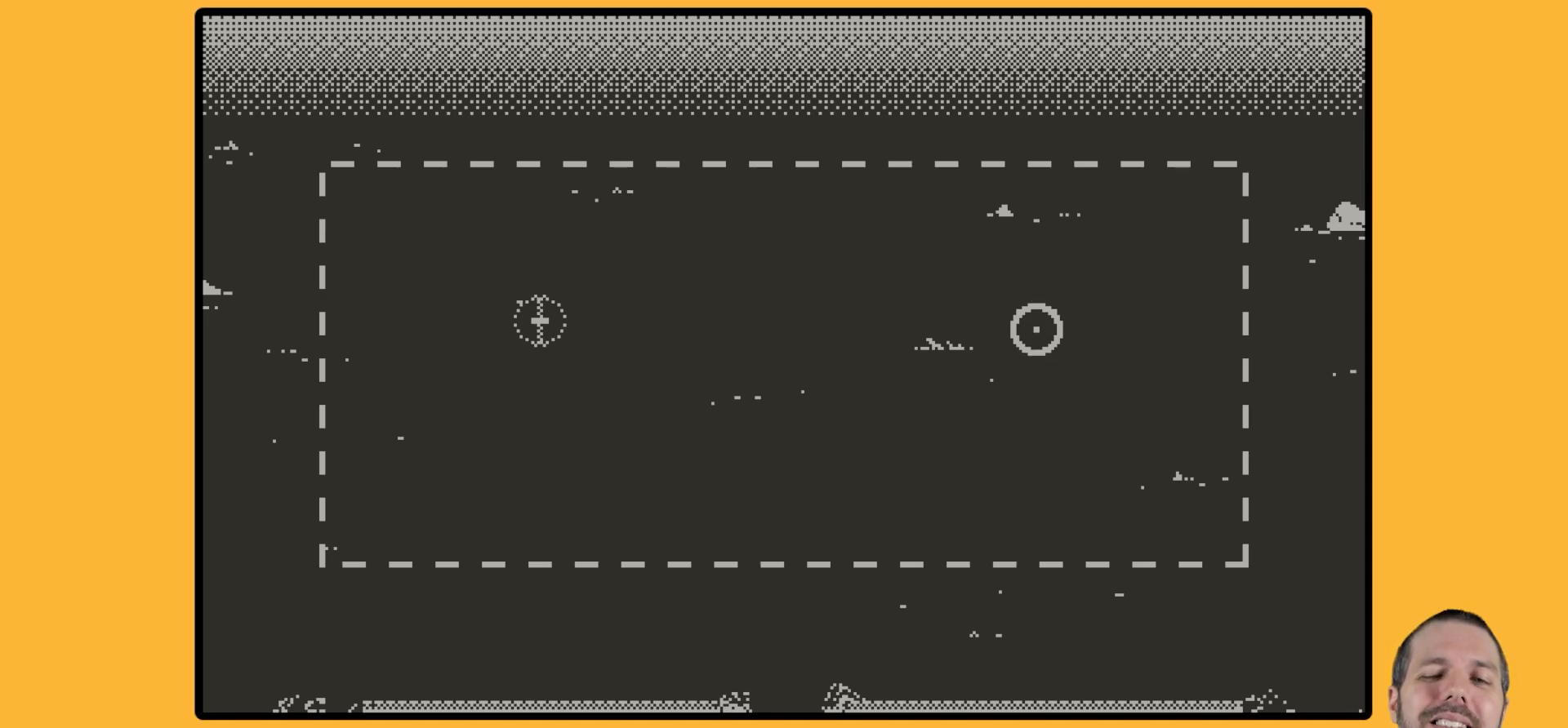
{"buttons": [], "events": []}
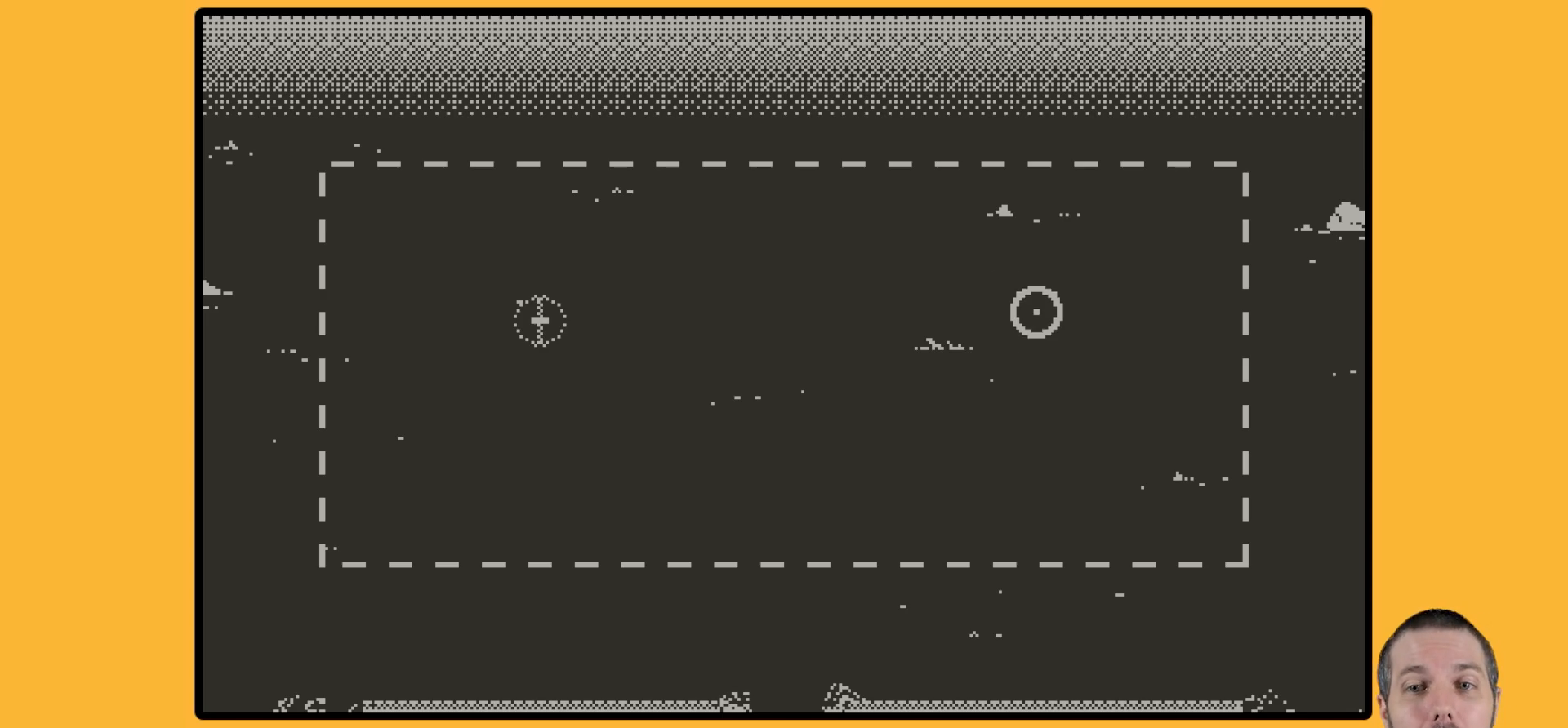
{"buttons": ["A"], "events": [[384, "A", "down"]]}
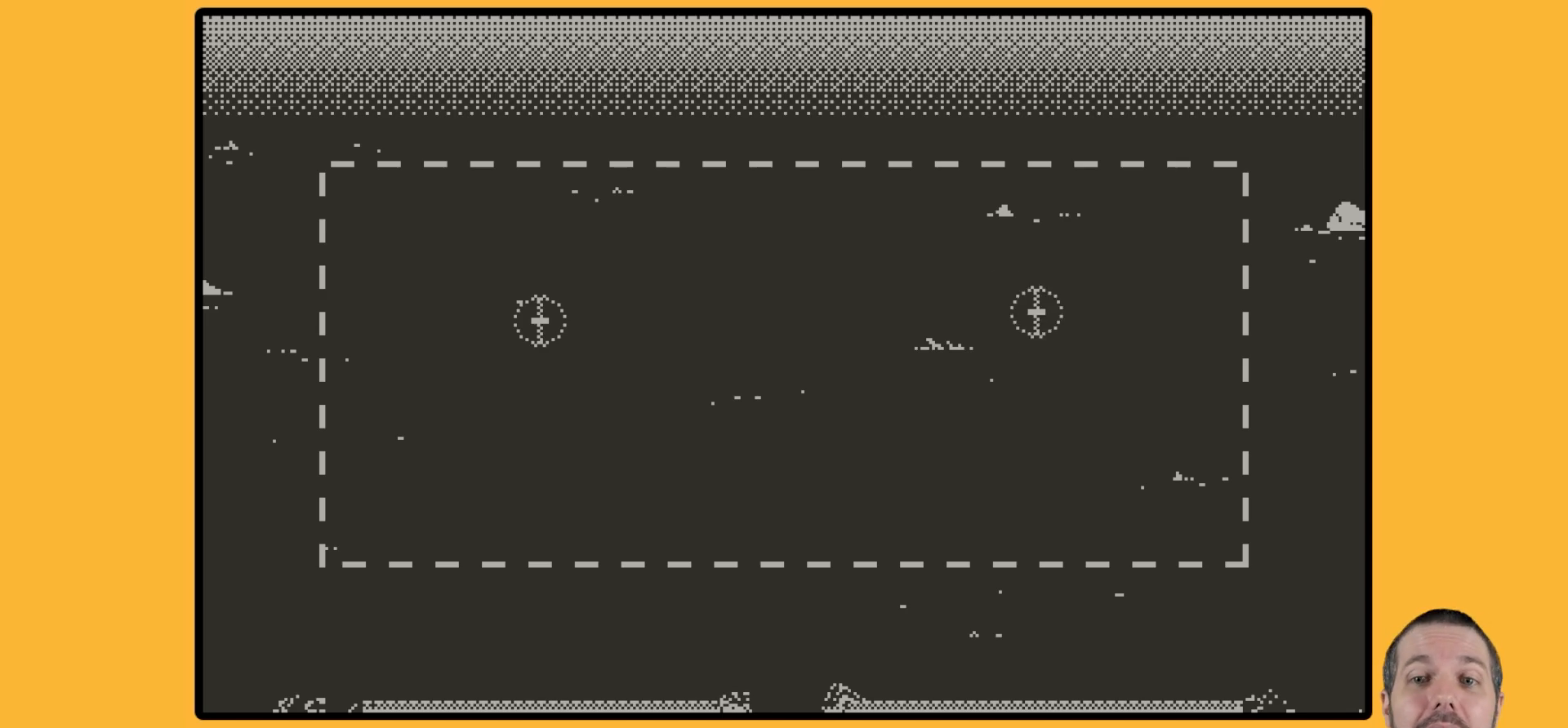
{"buttons": ["A"], "events": []}
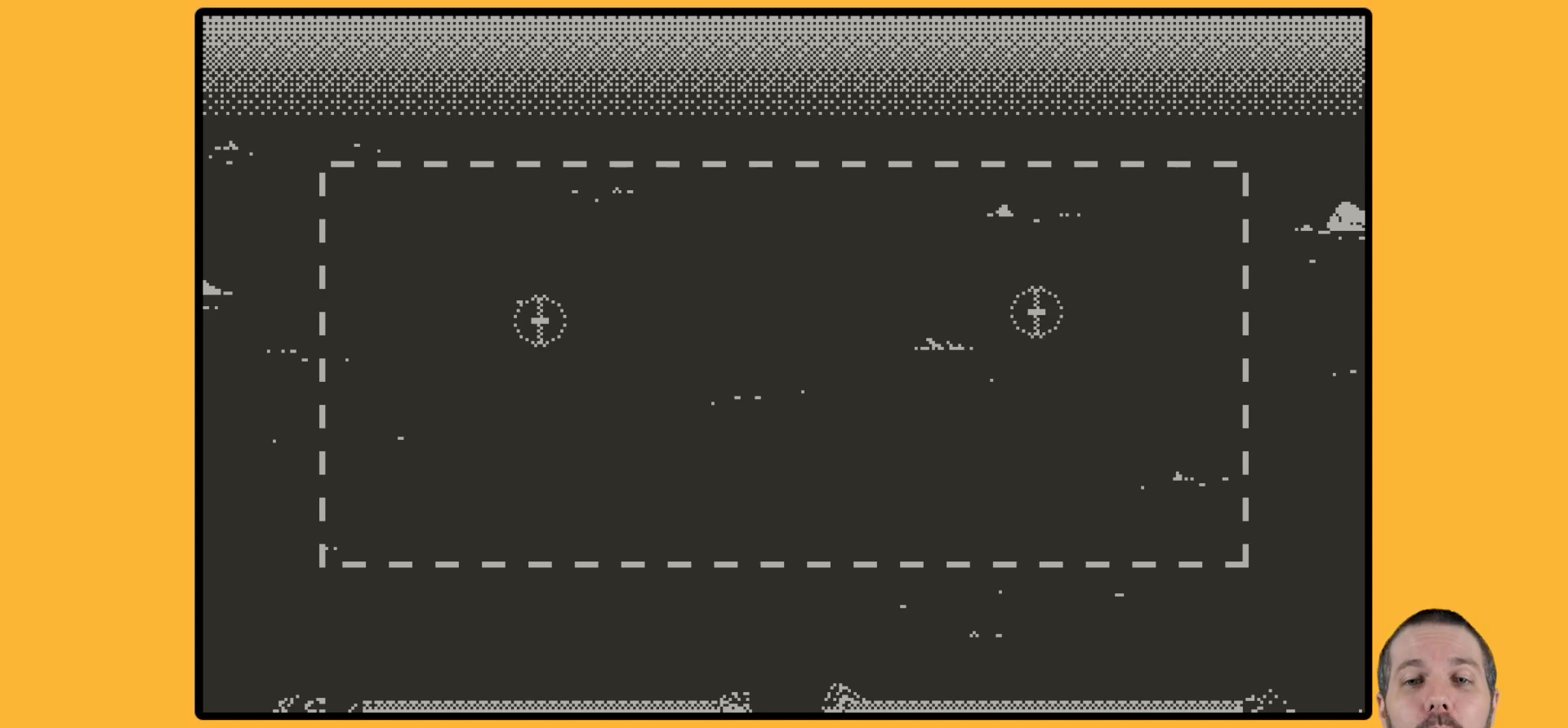
{"buttons": [], "events": [[434, "A", "up"]]}
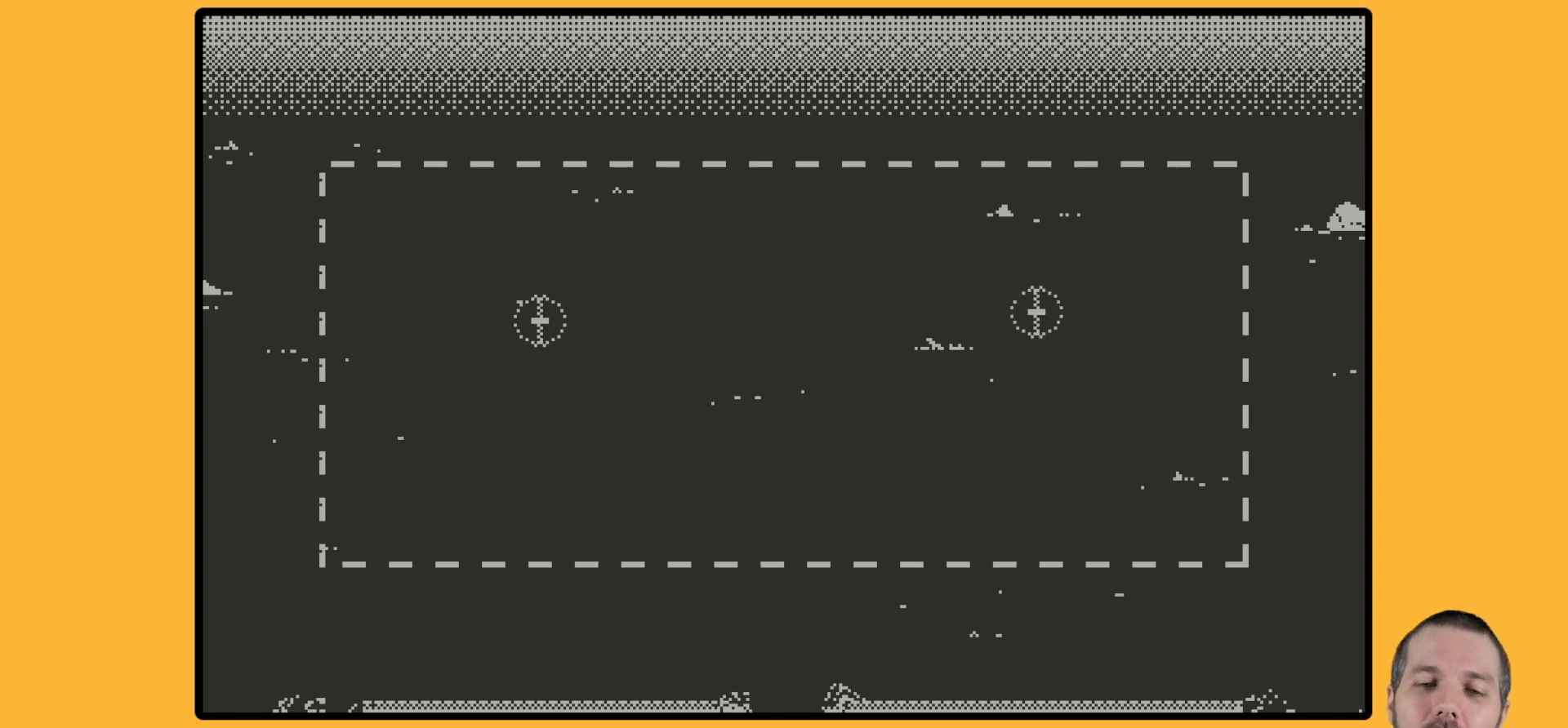
{"buttons": [], "events": []}
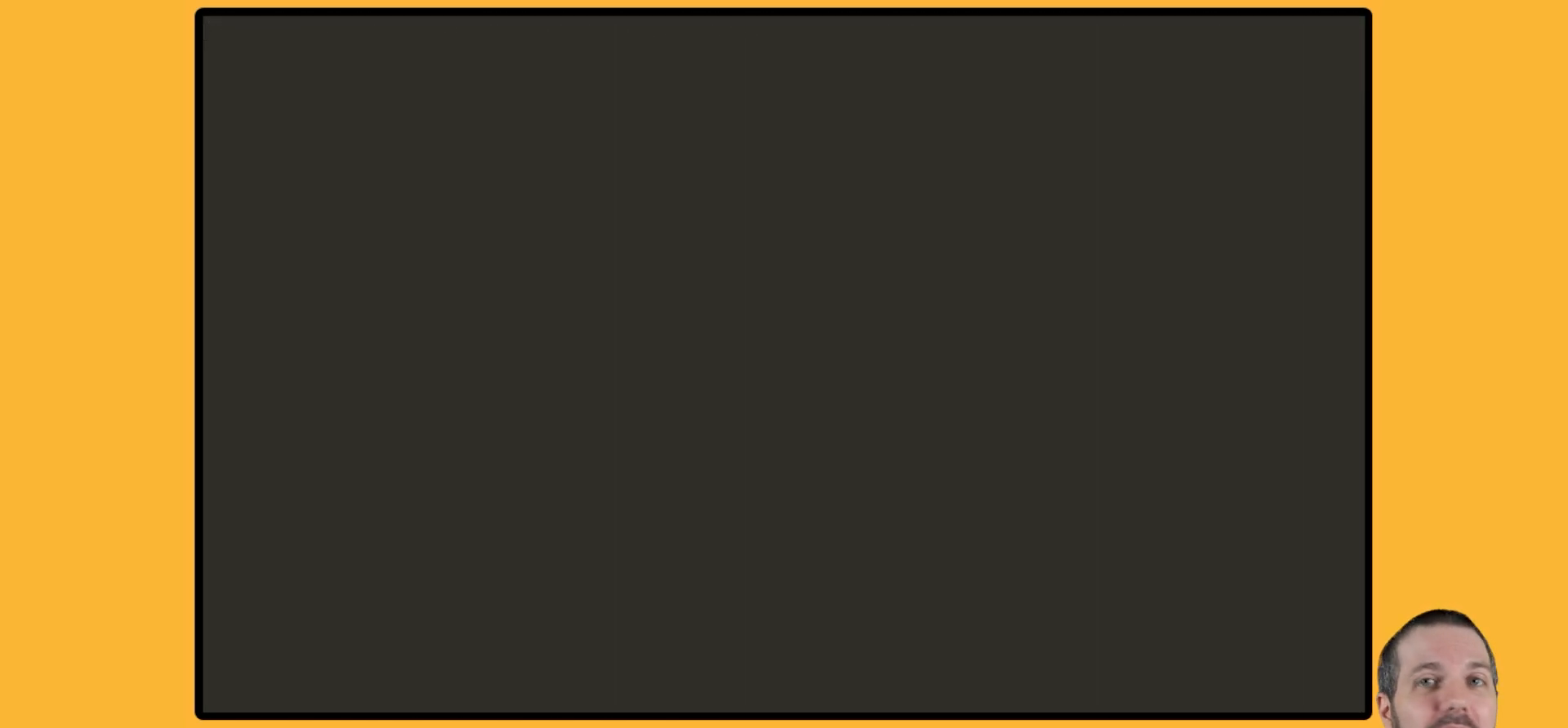
{"buttons": [], "events": []}
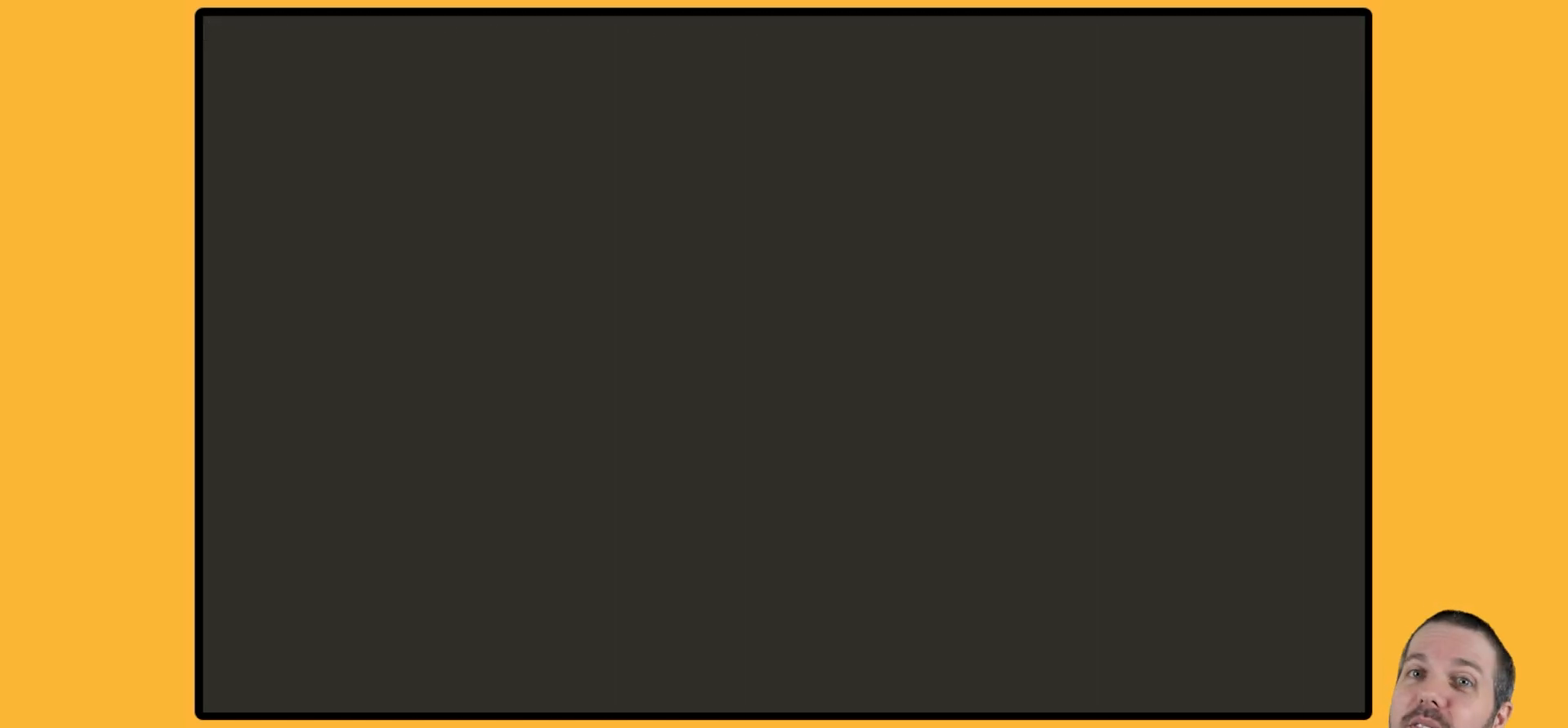
{"buttons": [], "events": []}
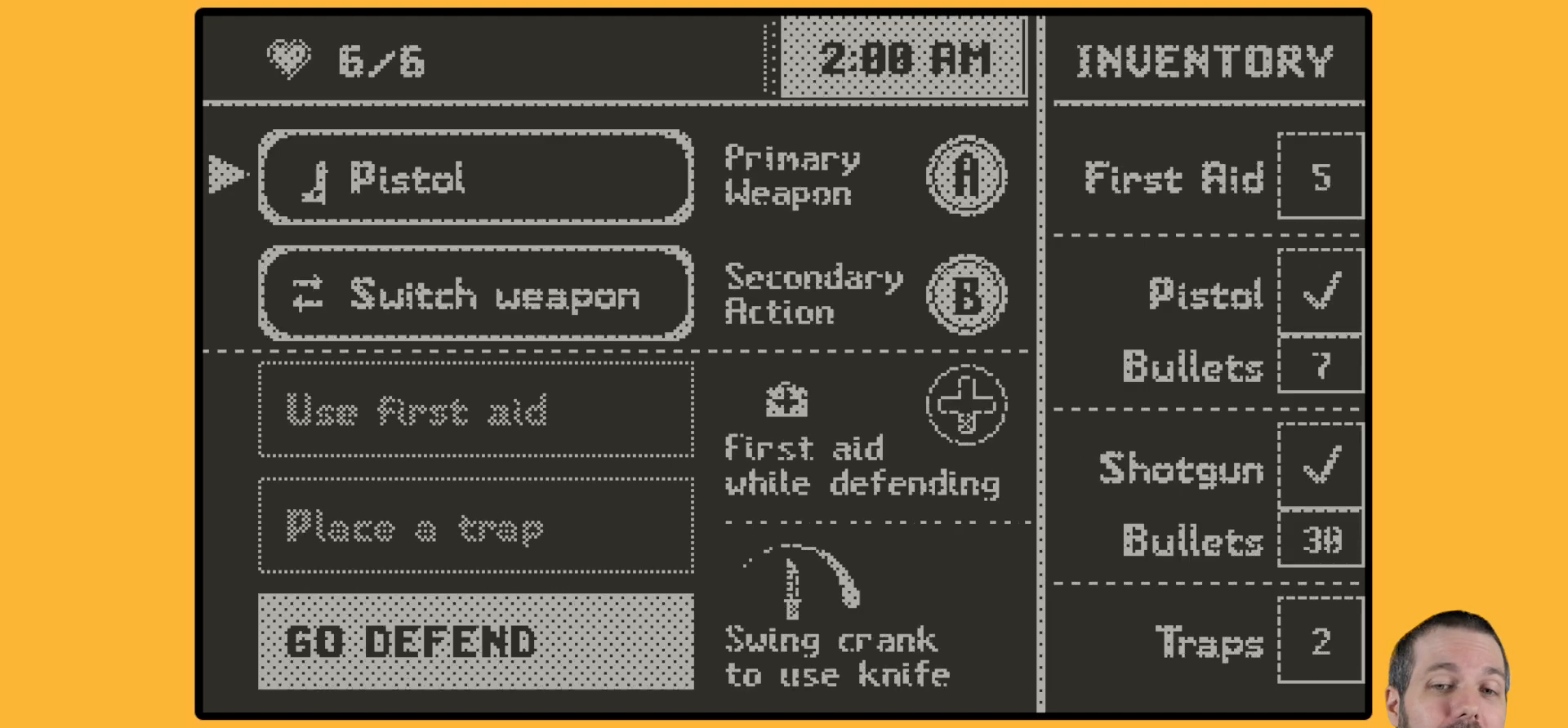
{"buttons": [], "events": []}